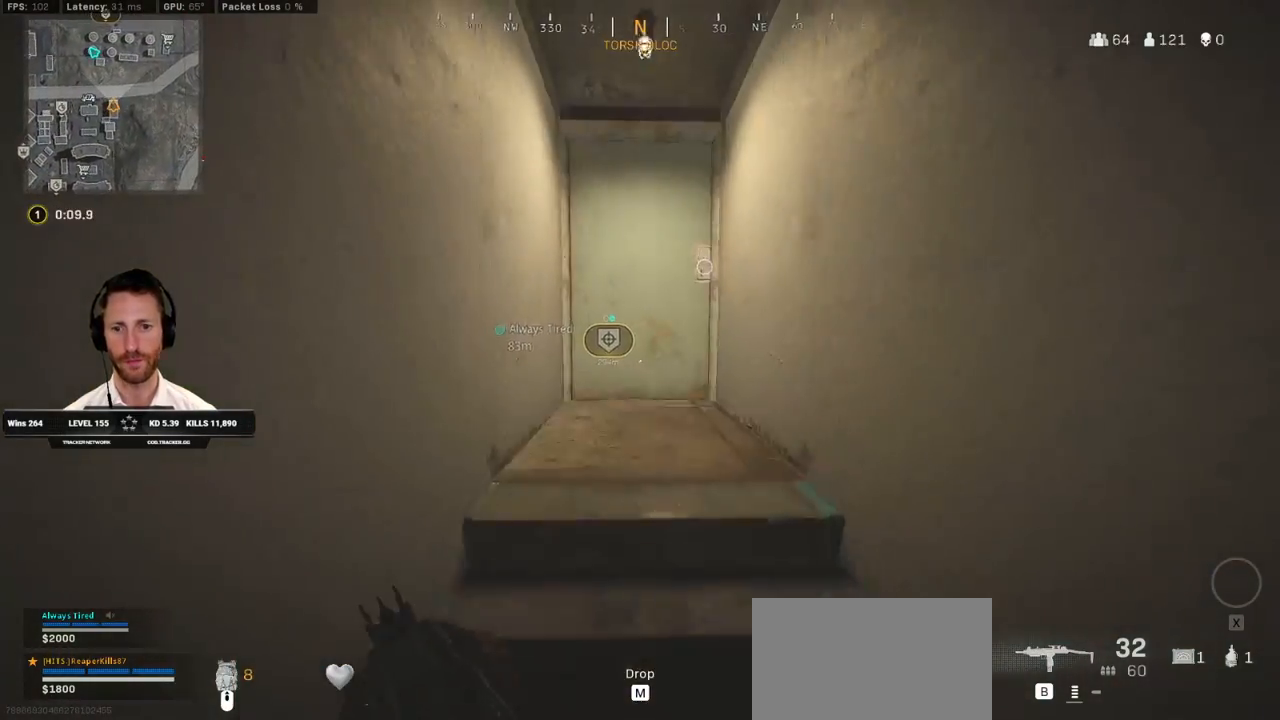
Gameplay with keyboard and mouse; each line is a JSON object with the keys and mouse buttons held at the frame after it. "events" lists presses ("down") and releases ("up") of "1", "2", "3", "4", "5", "a", "alt", "b", "c", "ctrl", "d", "e", "f", "g", "q", "r", "s", "shift", "space", "t", "tab", "v", "w", "x", "z", "mouse_left", "mouse_wheel", "mouse_right", "mouse_mb4" and "mouse_mb5" between this image and that frame as [ms after this image, input, new state], when the widget could be followed in between. "mouse_left", "mouse_wheel", "mouse_right", "mouse_mb4", "mouse_mb5" = the "left", "wheel", "right", "mb4", "mb5" buttons of the "mouse" list. No other keys are recorded. "wheel" means that the mouse wheel is clicked or scrolled. Mouse movement is not recorded.
{"keys": ["shift", "w"], "mouse": [], "events": [[50, "a", "up"]]}
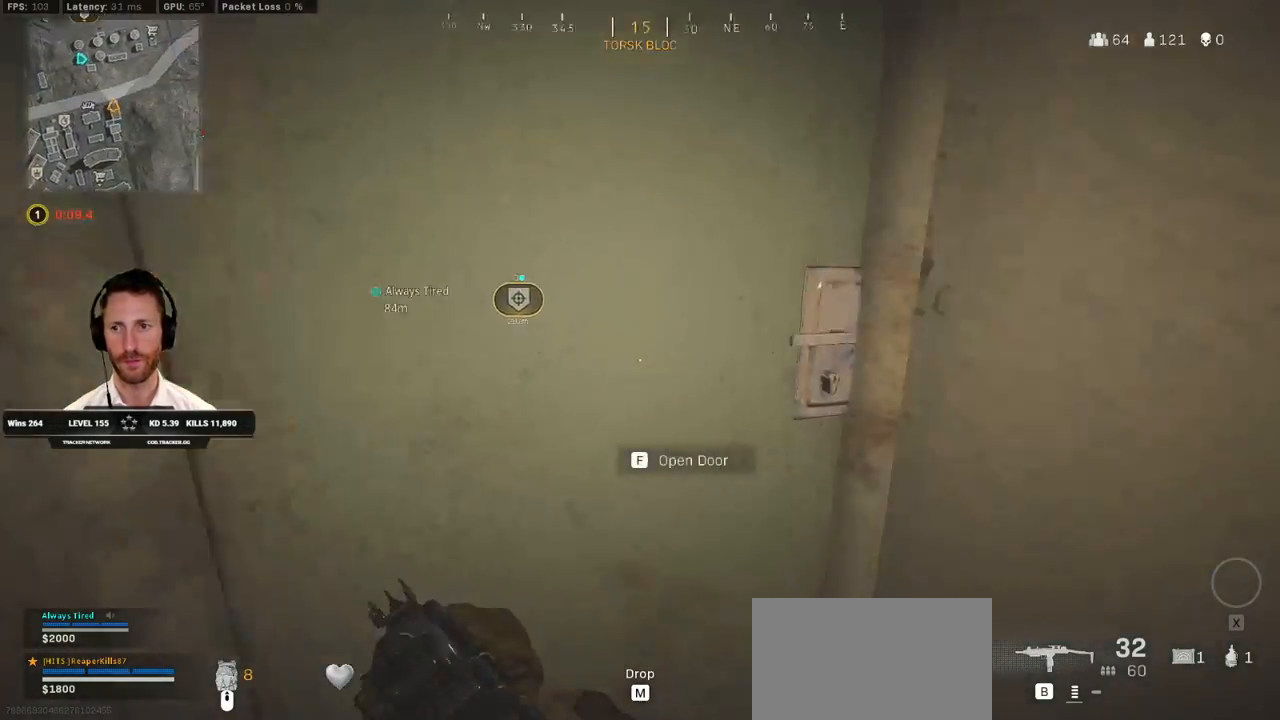
{"keys": ["d", "shift", "w"], "mouse": [], "events": [[333, "d", "down"]]}
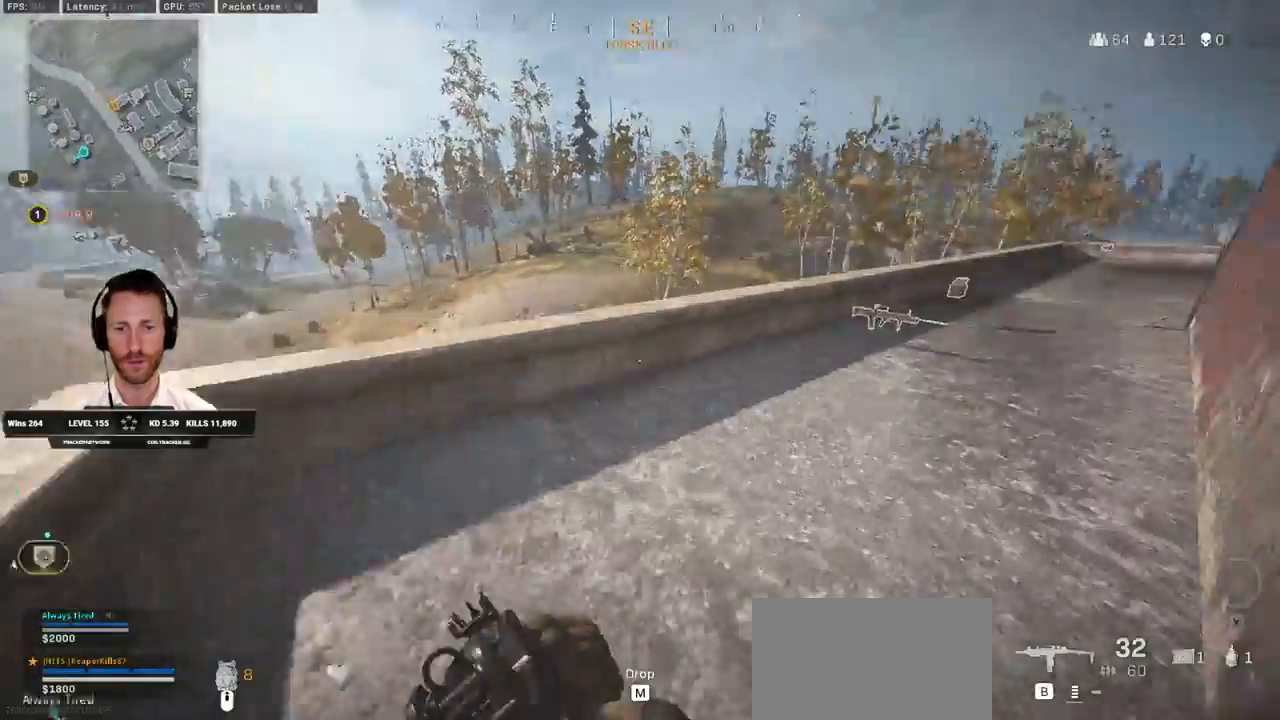
{"keys": ["a", "c", "shift", "space", "w"], "mouse": [], "events": [[133, "d", "up"], [267, "c", "down"], [317, "c", "up"], [367, "shift", "up"], [383, "c", "down"], [450, "space", "down"], [500, "a", "down"], [500, "shift", "down"]]}
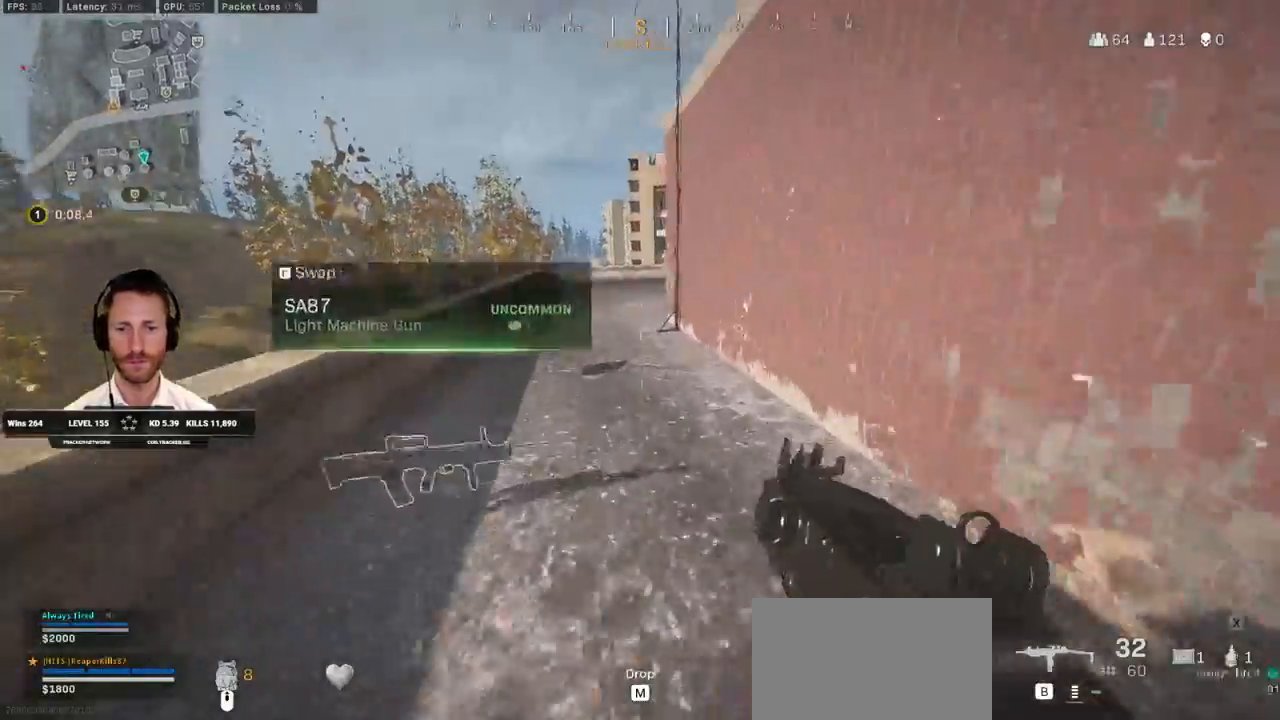
{"keys": ["shift", "w"], "mouse": [], "events": [[17, "c", "up"], [67, "space", "up"], [267, "a", "up"]]}
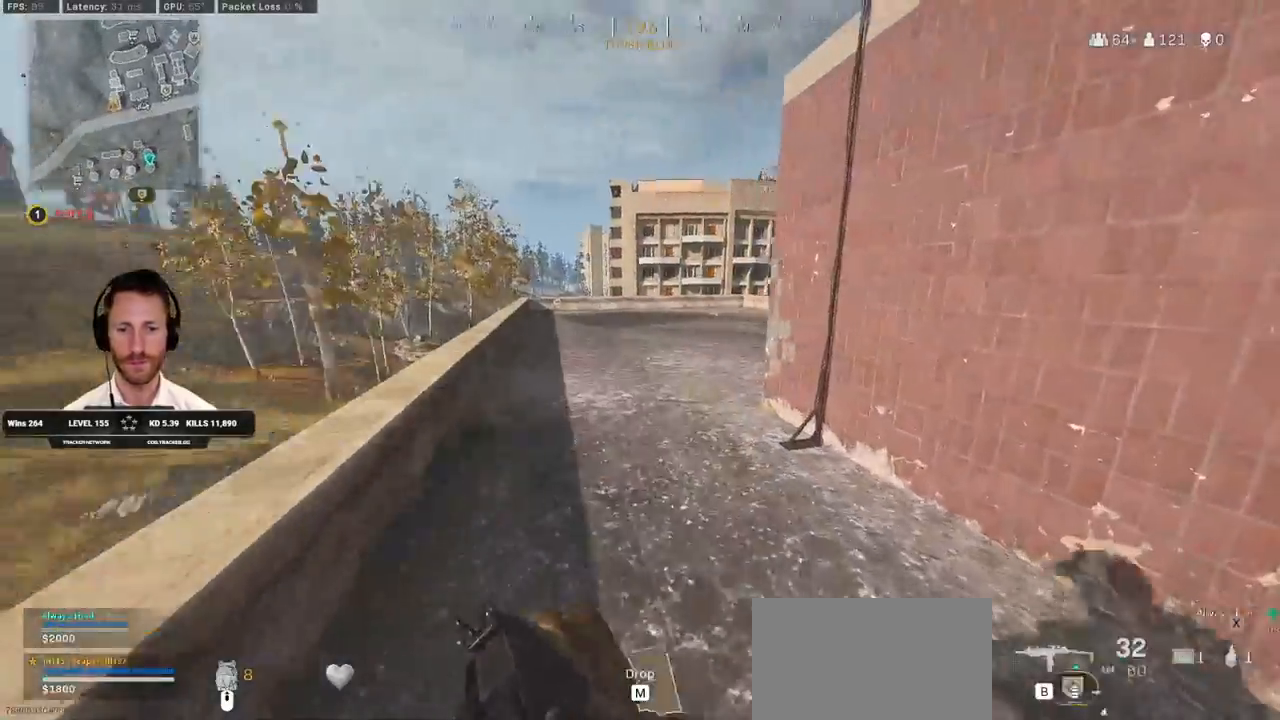
{"keys": ["shift", "w"], "mouse": [], "events": [[50, "a", "down"], [383, "a", "up"]]}
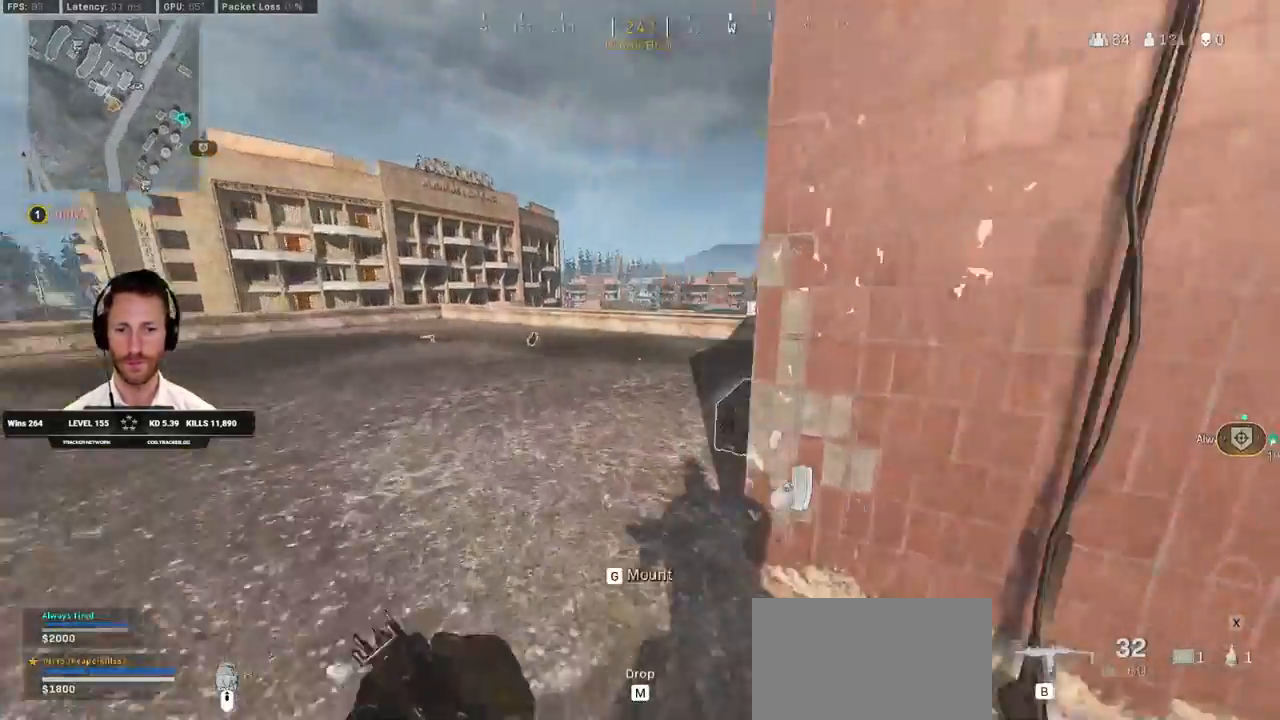
{"keys": ["ctrl", "s"], "mouse": [], "events": [[33, "c", "down"], [133, "c", "up"], [133, "shift", "up"], [183, "a", "down"], [250, "f", "down"], [317, "w", "up"], [367, "f", "up"], [383, "a", "up"], [400, "f", "down"], [417, "s", "down"], [450, "ctrl", "down"], [483, "f", "up"]]}
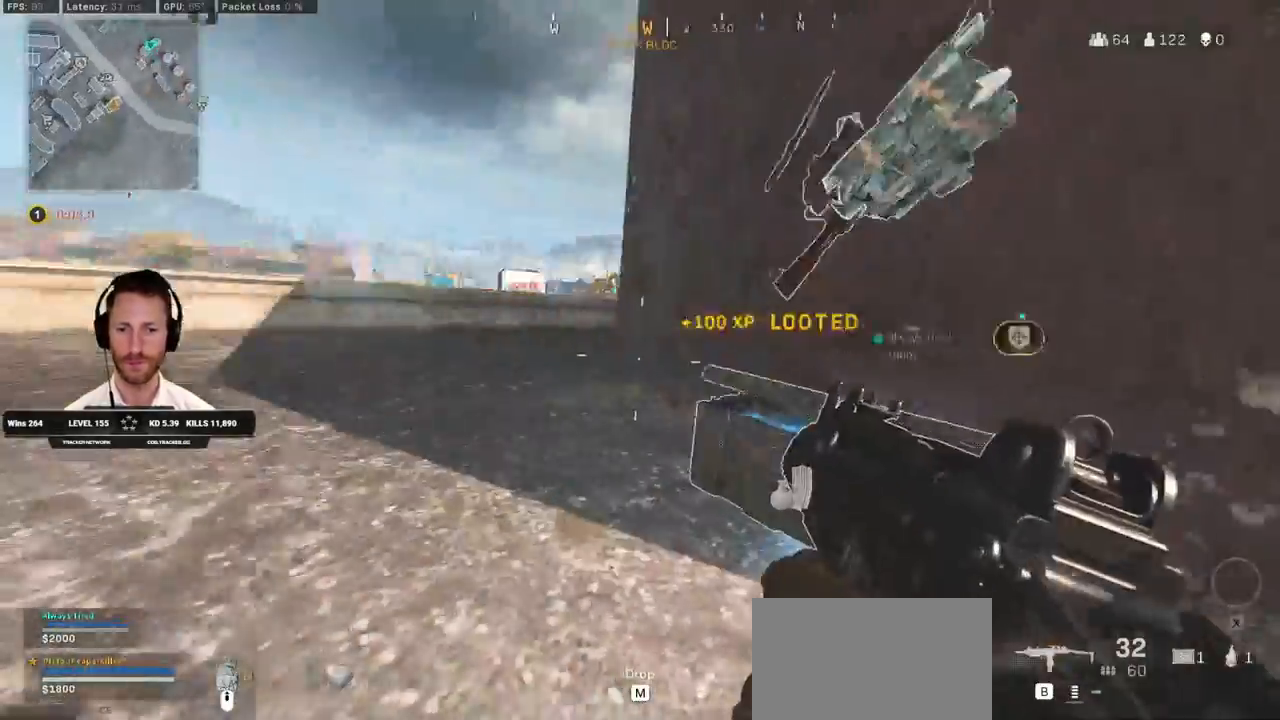
{"keys": ["ctrl", "w"], "mouse": [], "events": [[150, "d", "down"], [217, "s", "up"], [317, "w", "down"], [383, "d", "up"]]}
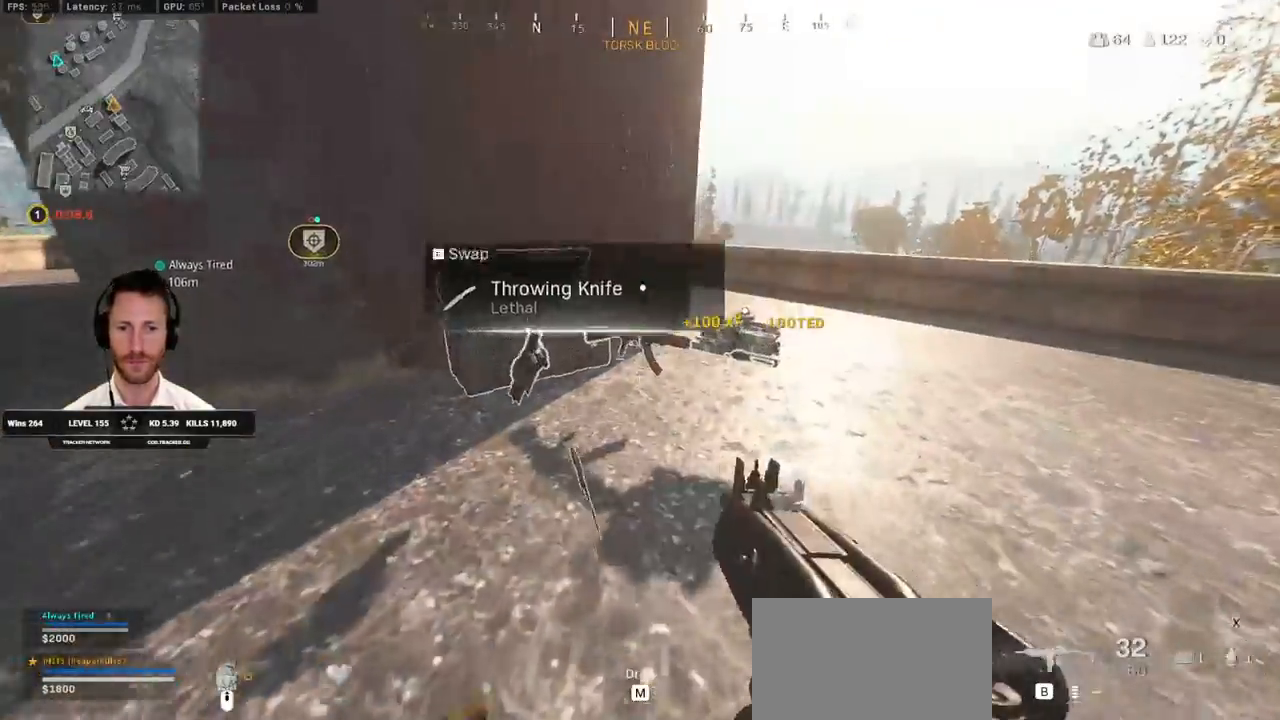
{"keys": ["d", "w"], "mouse": [], "events": [[17, "a", "down"], [50, "a", "up"], [283, "d", "down"], [300, "ctrl", "up"]]}
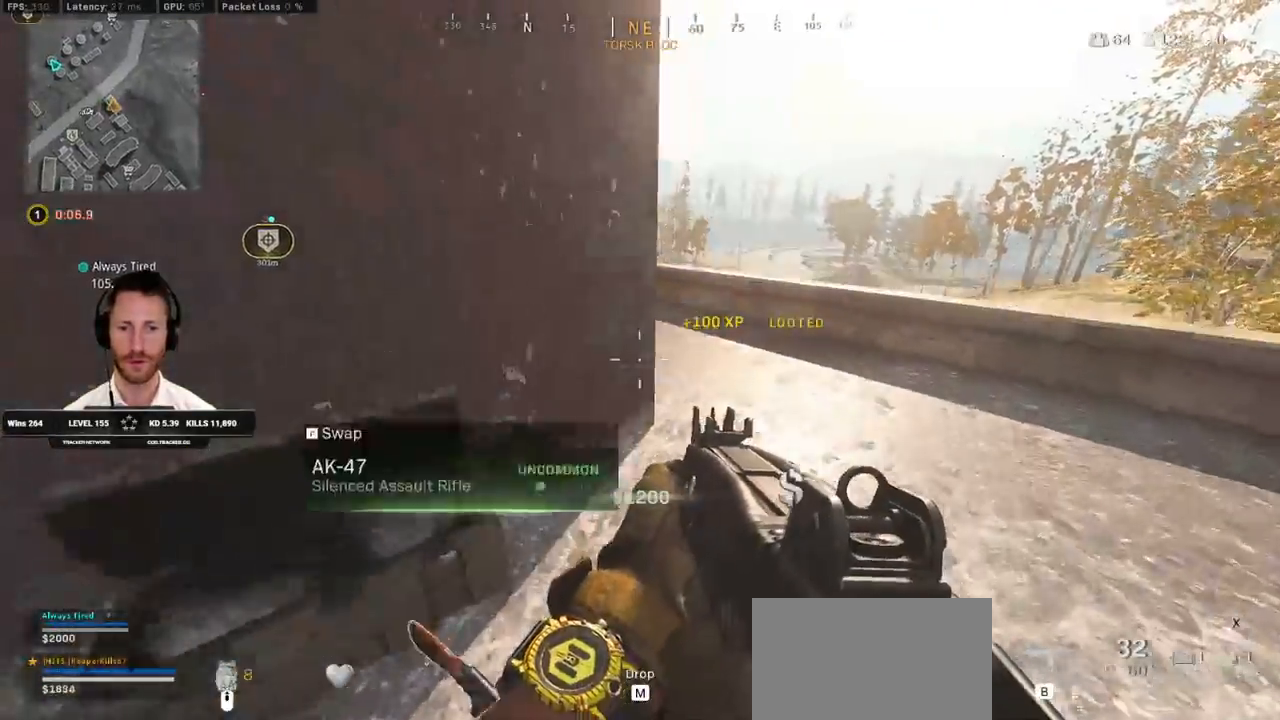
{"keys": ["tab", "w"], "mouse": [], "events": [[50, "tab", "down"], [83, "mouse_right", "down"], [167, "mouse_right", "up"], [233, "mouse_right", "down"], [267, "d", "up"], [300, "mouse_right", "up"]]}
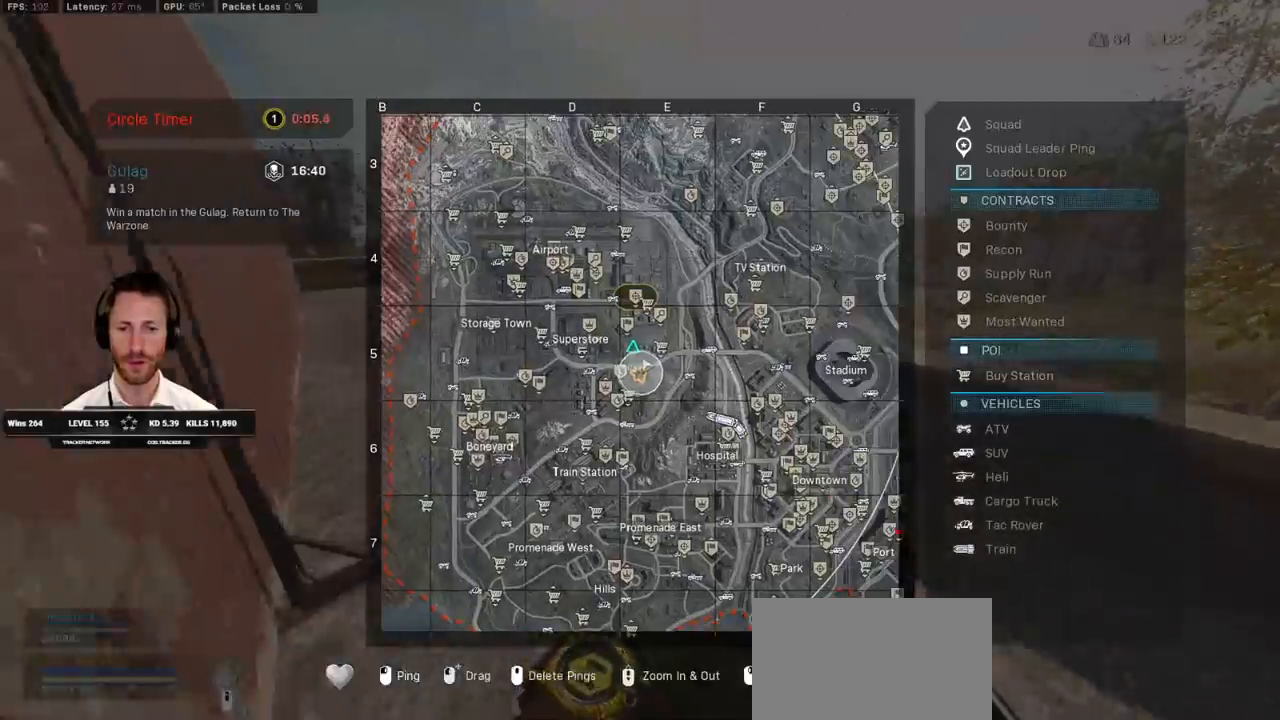
{"keys": ["tab", "w"], "mouse": [], "events": []}
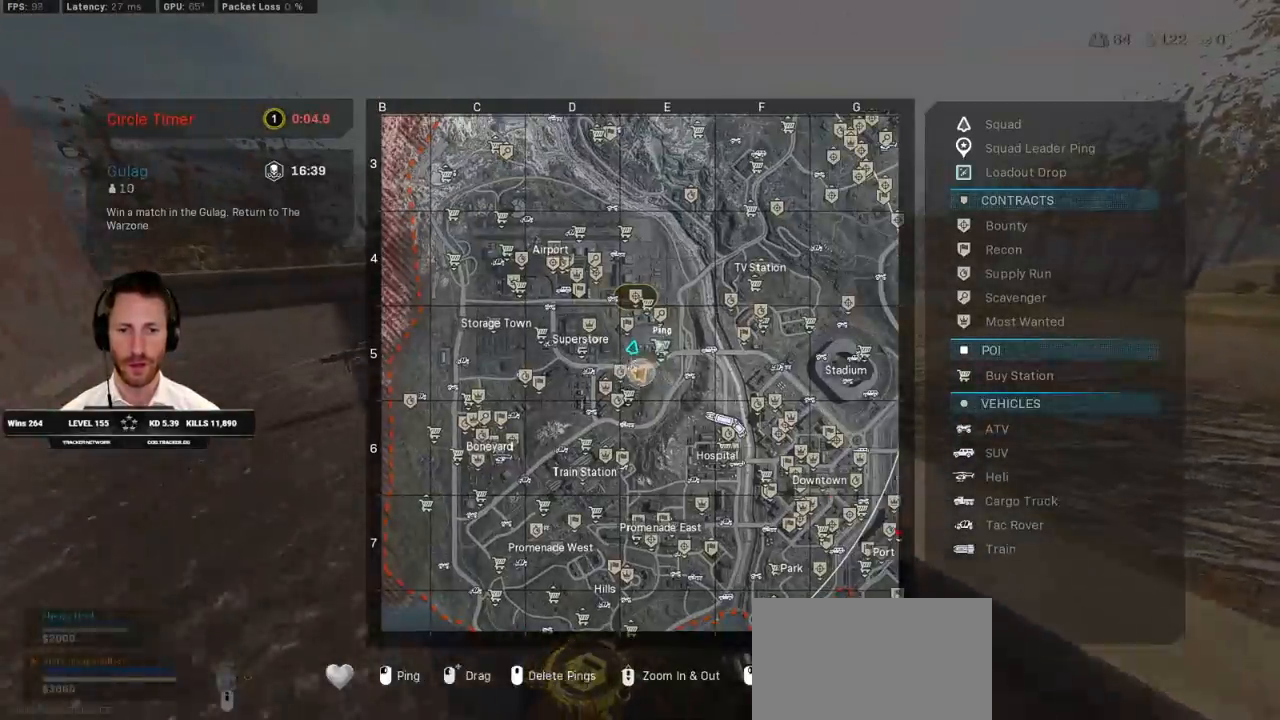
{"keys": ["tab", "w"], "mouse": [], "events": []}
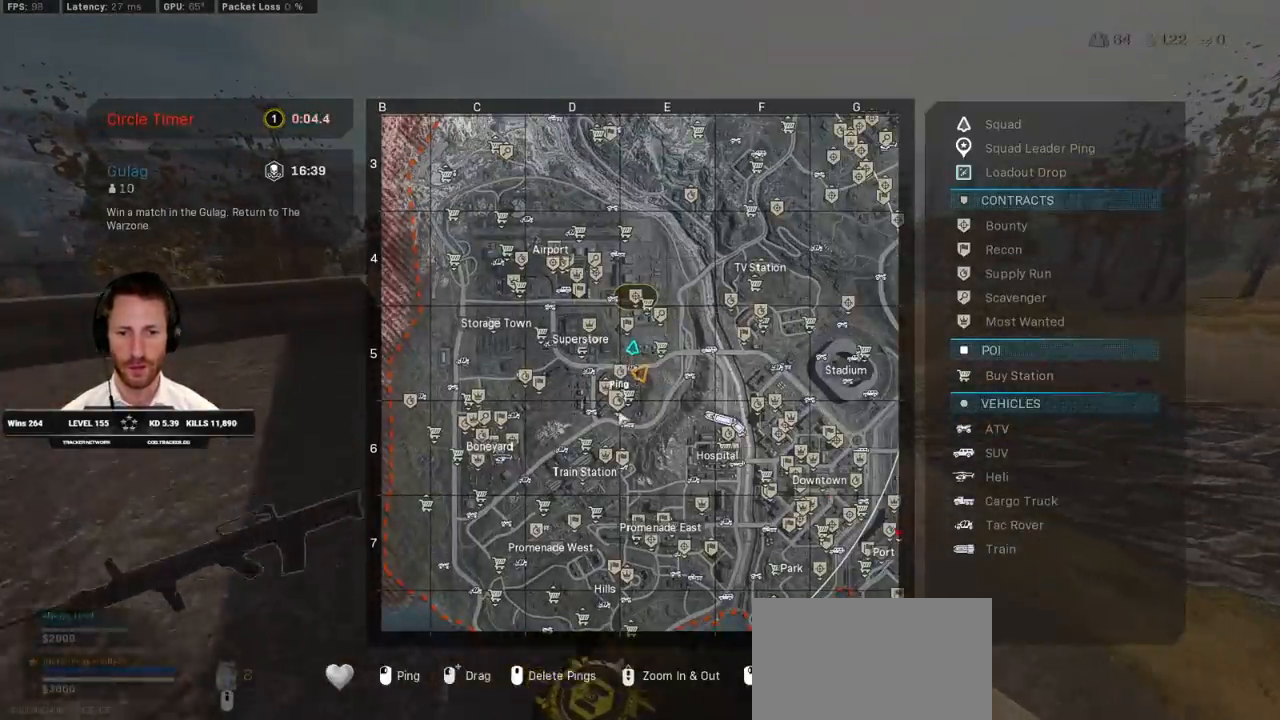
{"keys": ["tab", "w"], "mouse": [], "events": []}
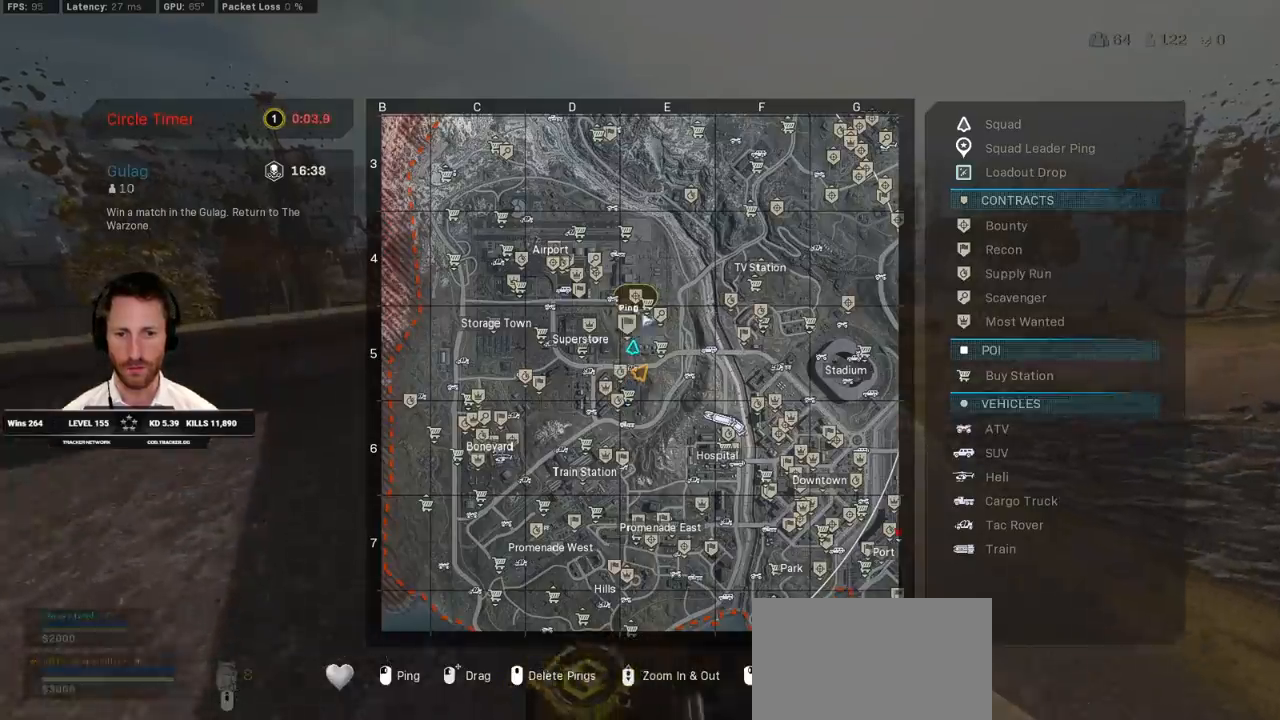
{"keys": ["w"], "mouse": [], "events": [[350, "tab", "up"]]}
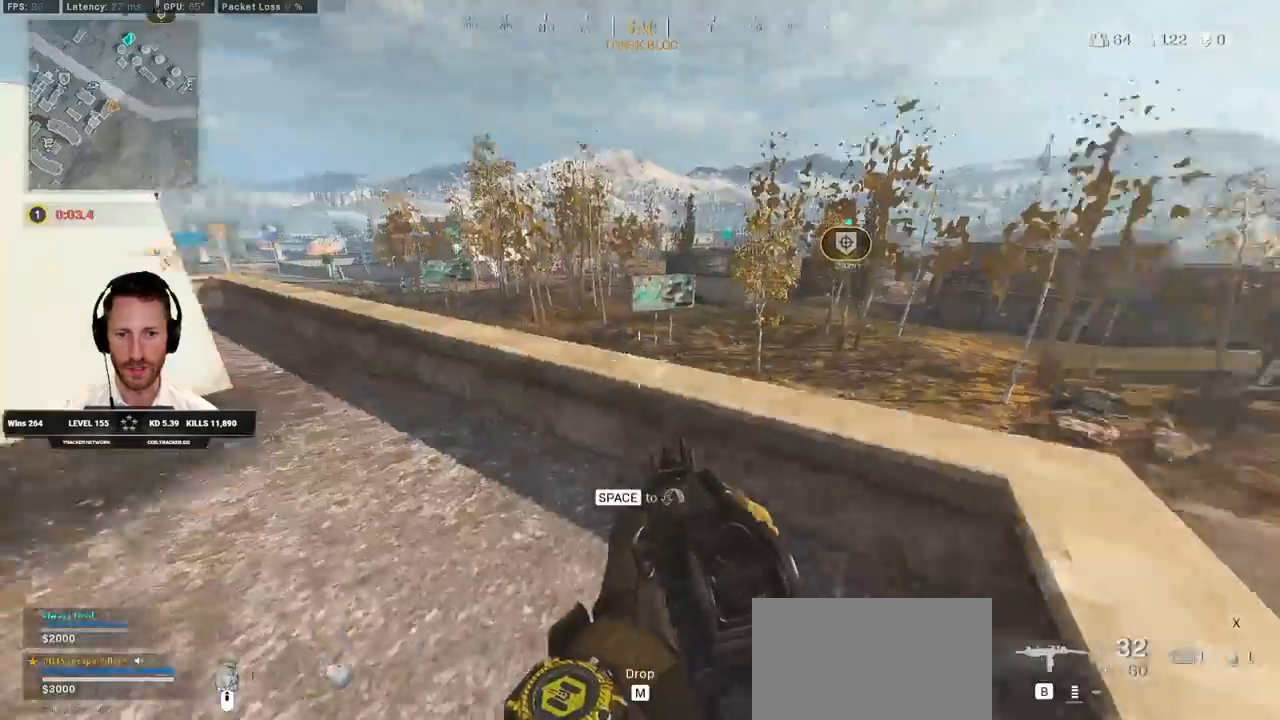
{"keys": ["shift", "w"], "mouse": [], "events": [[33, "space", "down"], [167, "space", "up"], [200, "a", "down"], [350, "a", "up"], [483, "shift", "down"]]}
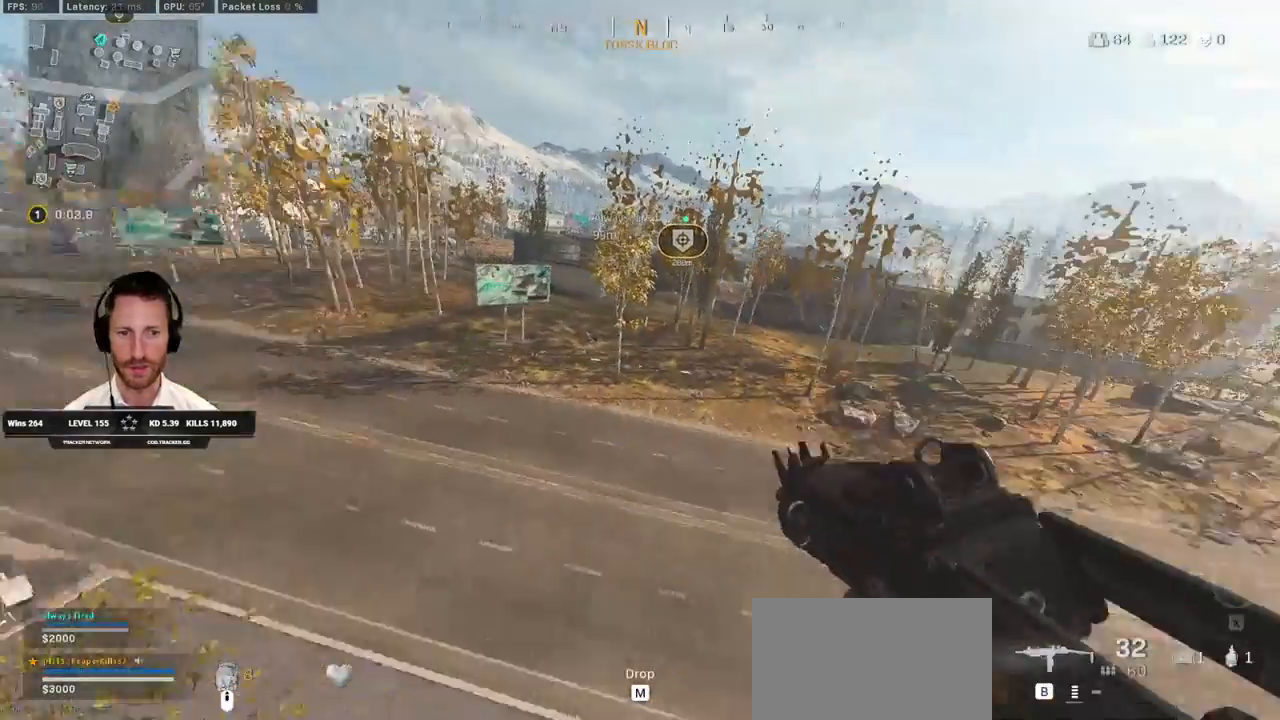
{"keys": ["shift", "w"], "mouse": [], "events": [[167, "d", "down"], [283, "d", "up"]]}
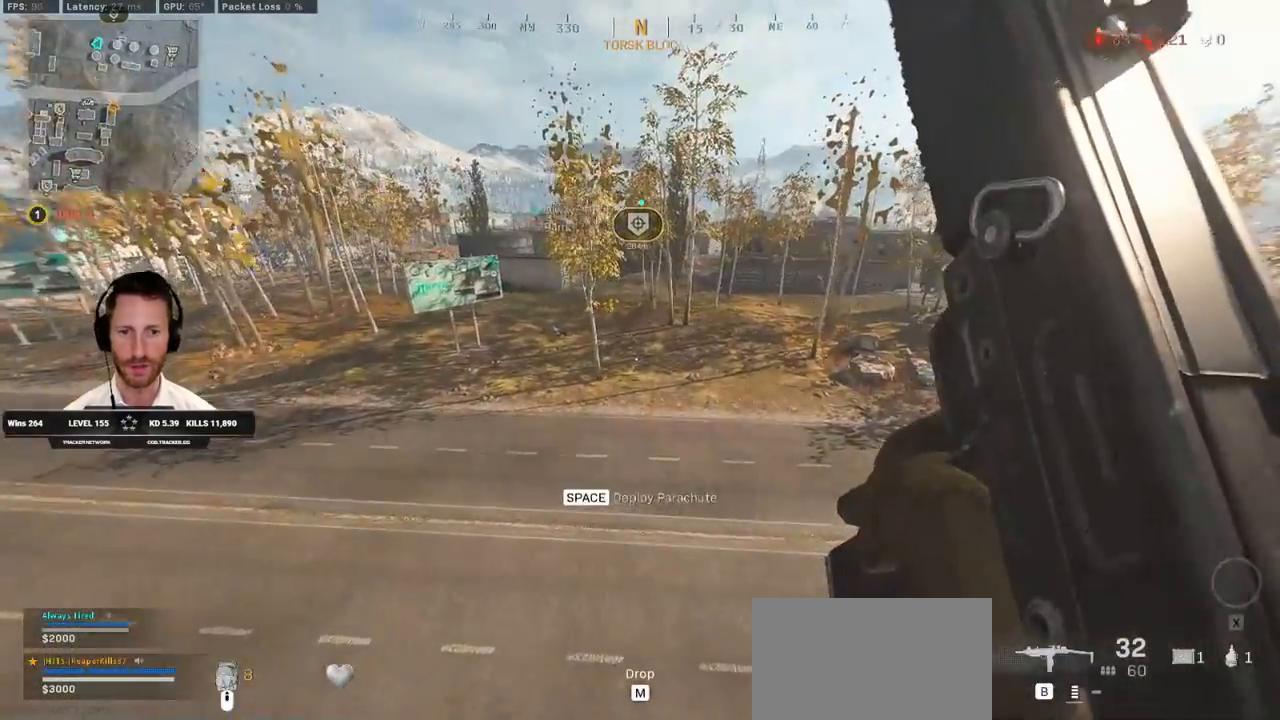
{"keys": ["shift", "w"], "mouse": [], "events": []}
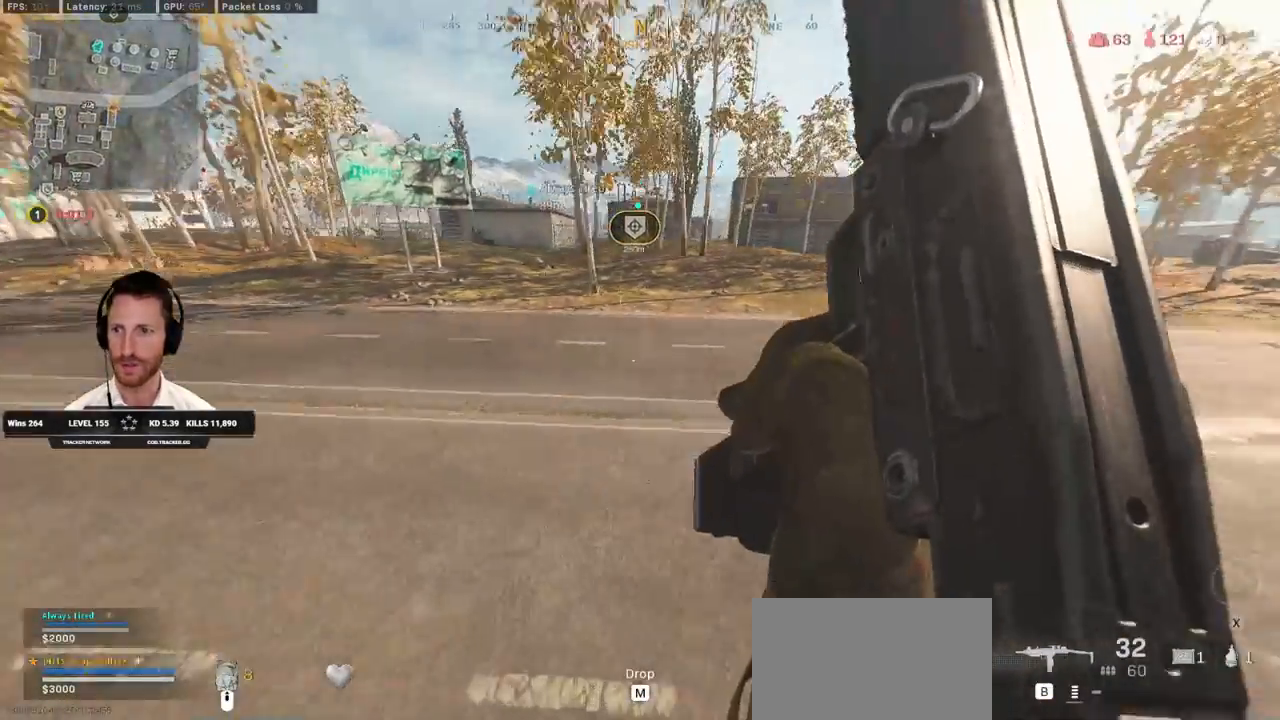
{"keys": ["shift", "w"], "mouse": [], "events": [[217, "a", "down"], [400, "a", "up"]]}
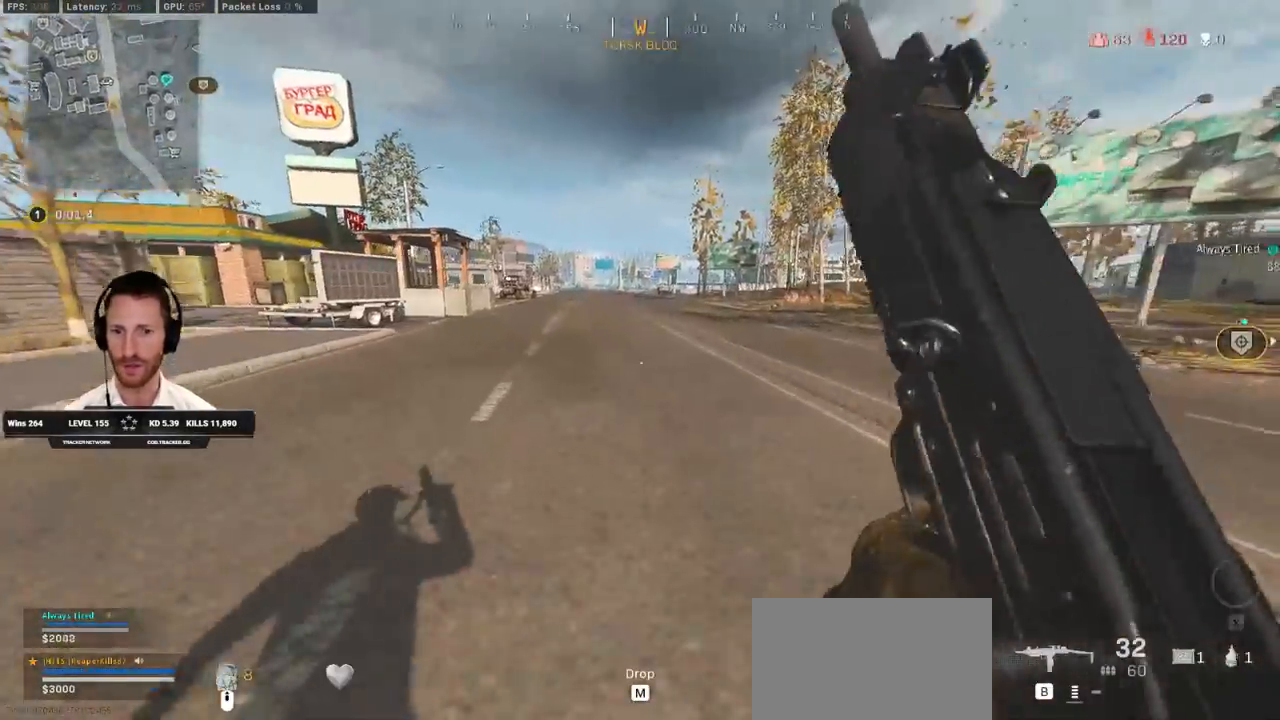
{"keys": ["shift", "w"], "mouse": [], "events": [[50, "c", "down"], [117, "c", "up"], [167, "shift", "up"], [217, "c", "down"], [267, "space", "down"], [300, "shift", "down"], [317, "c", "up"], [383, "space", "up"]]}
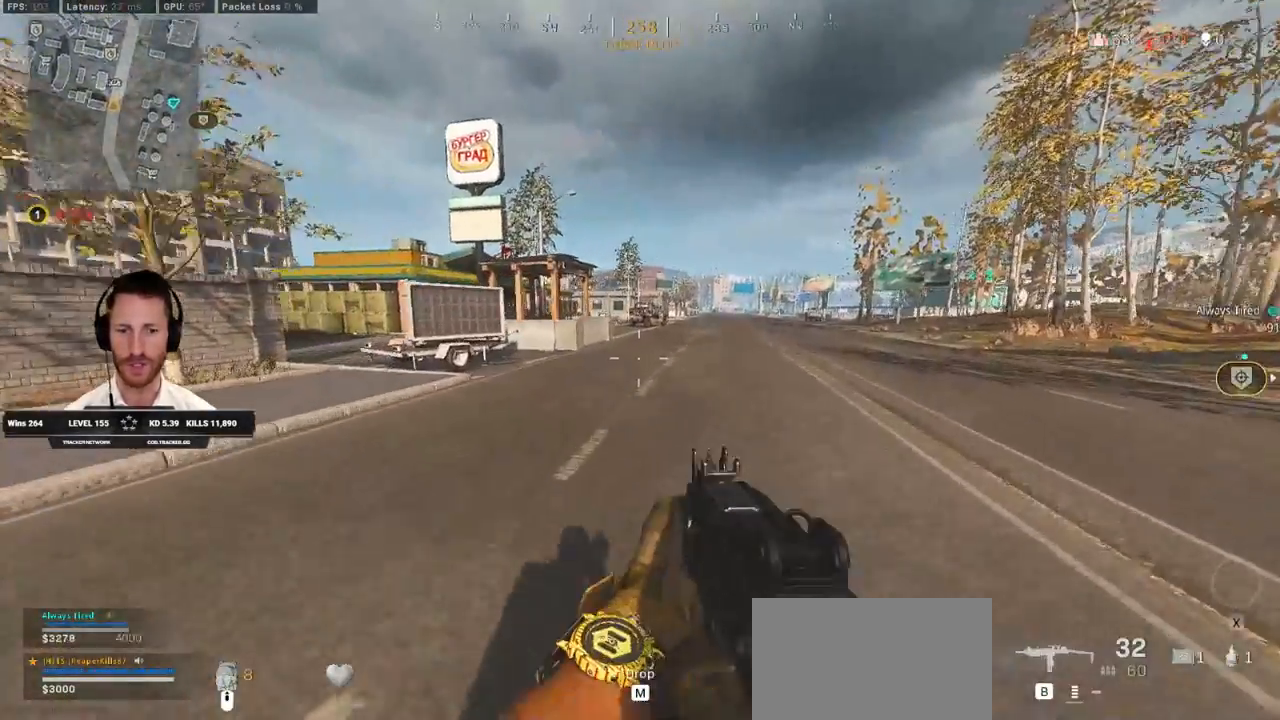
{"keys": ["shift", "tab", "w"], "mouse": [], "events": [[233, "tab", "down"]]}
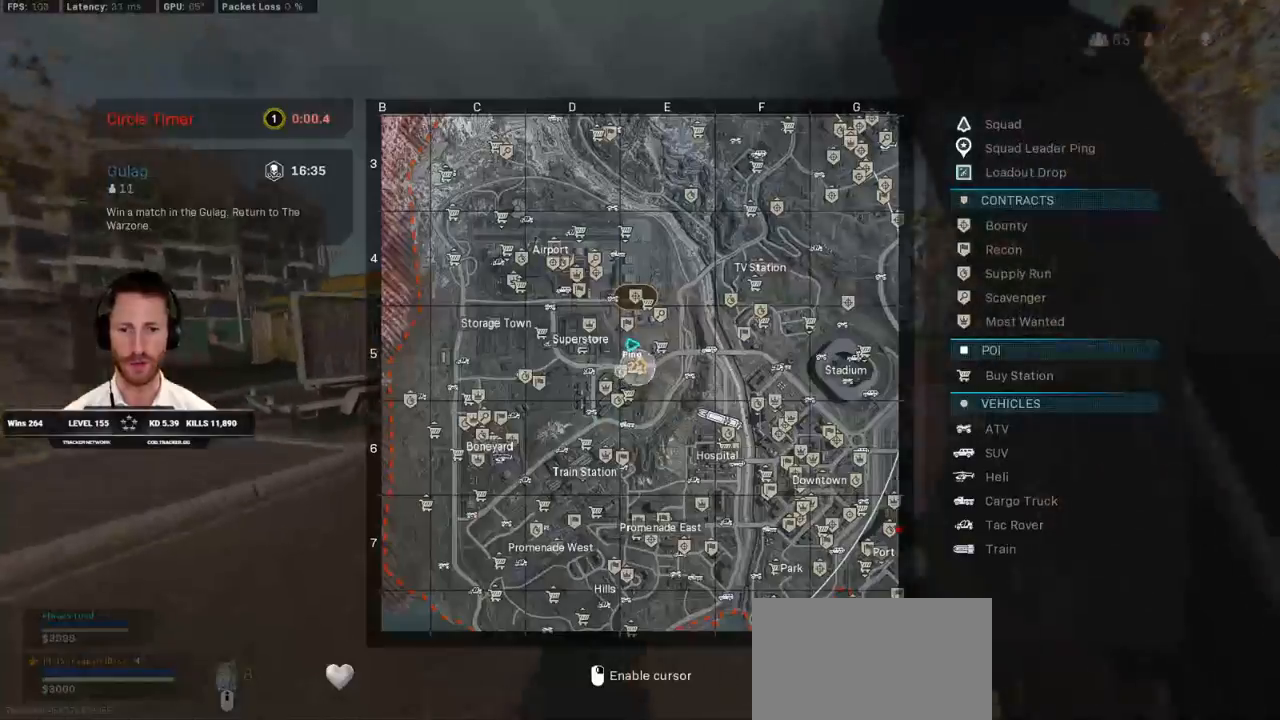
{"keys": ["shift", "tab", "w"], "mouse": [], "events": []}
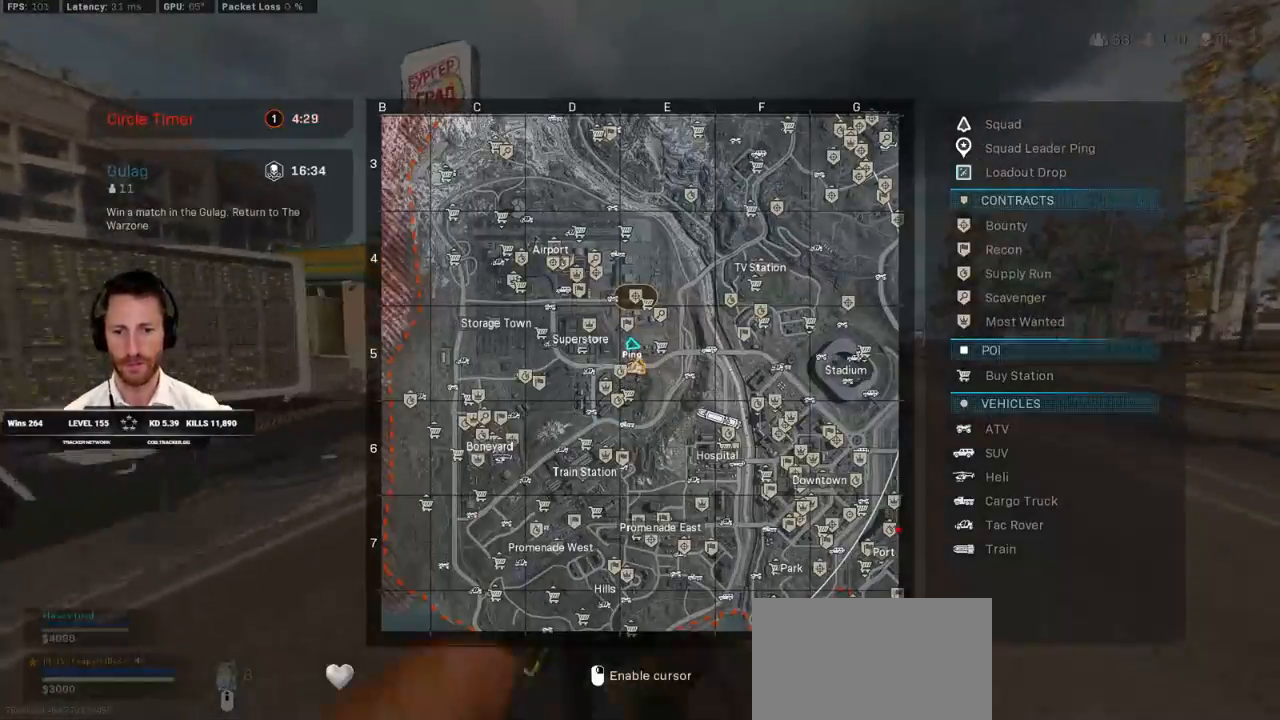
{"keys": ["shift", "tab", "w"], "mouse": [], "events": []}
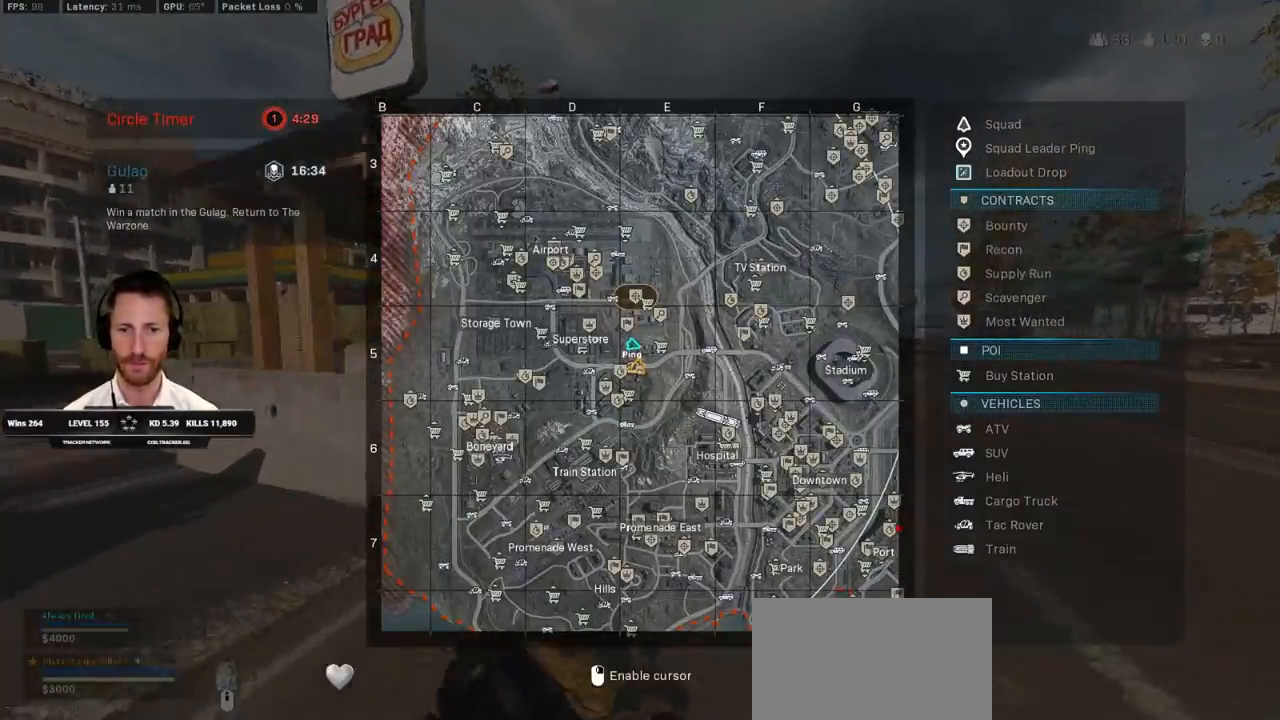
{"keys": ["shift", "w"], "mouse": [], "events": [[467, "tab", "up"]]}
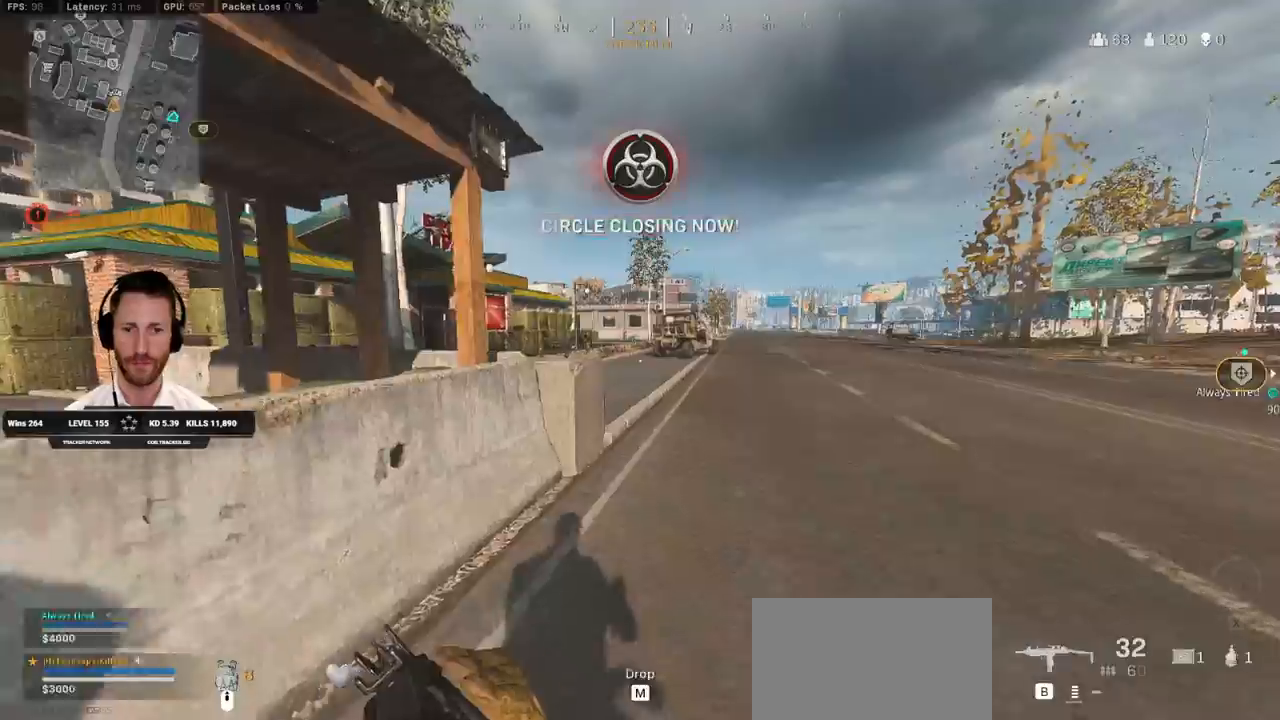
{"keys": ["shift", "w"], "mouse": [], "events": [[150, "c", "down"], [200, "c", "up"], [250, "shift", "up"], [283, "c", "down"], [350, "space", "down"], [400, "c", "up"], [400, "shift", "down"], [467, "space", "up"]]}
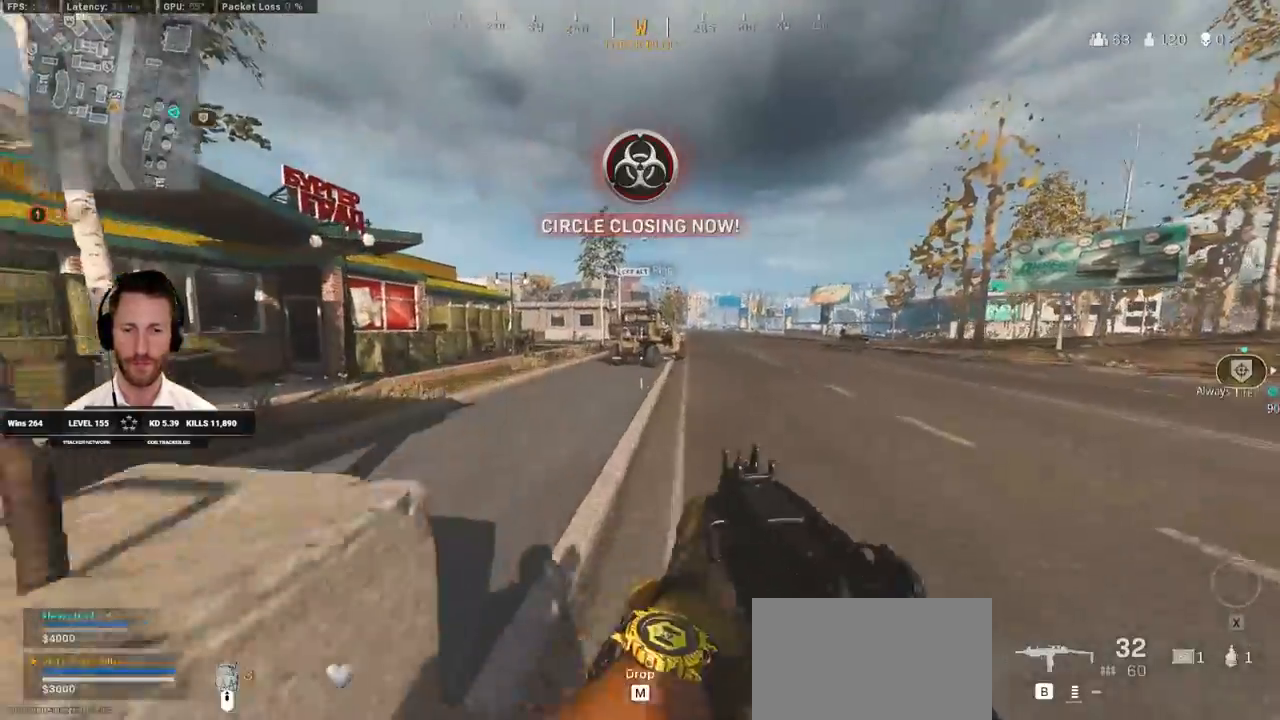
{"keys": ["shift", "w"], "mouse": [], "events": []}
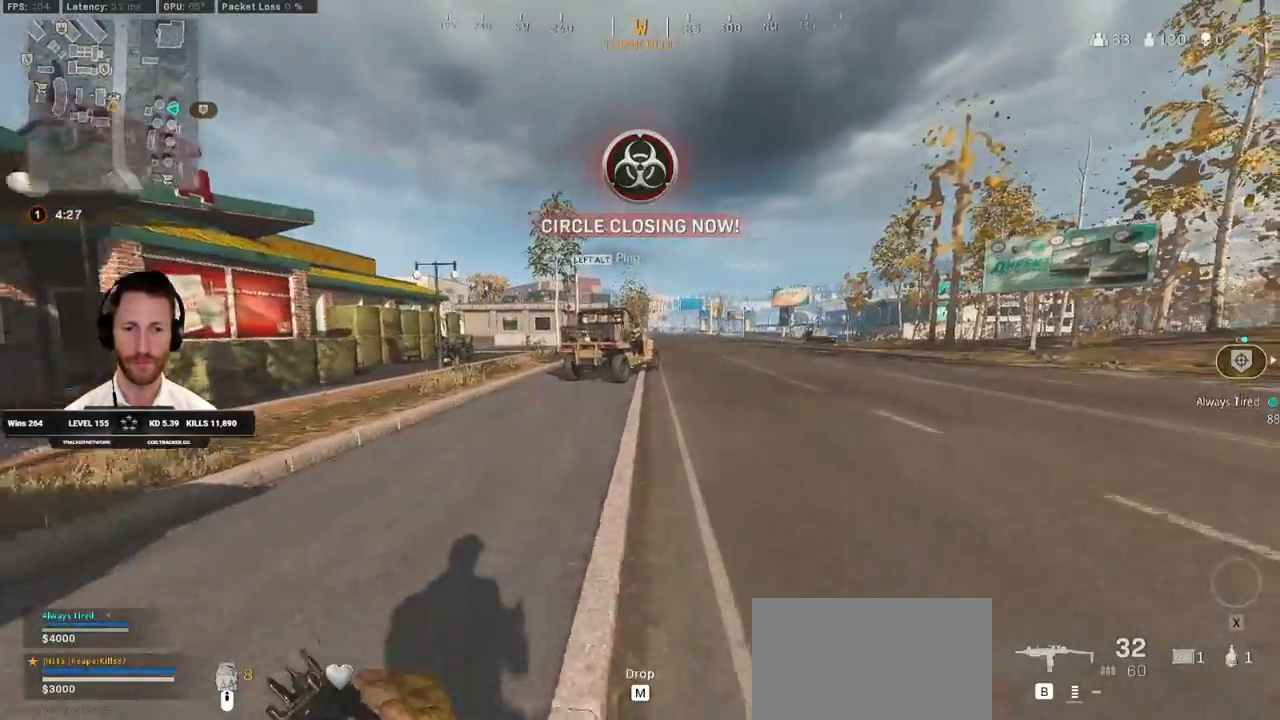
{"keys": ["shift", "w"], "mouse": [], "events": [[317, "e", "down"], [400, "e", "up"]]}
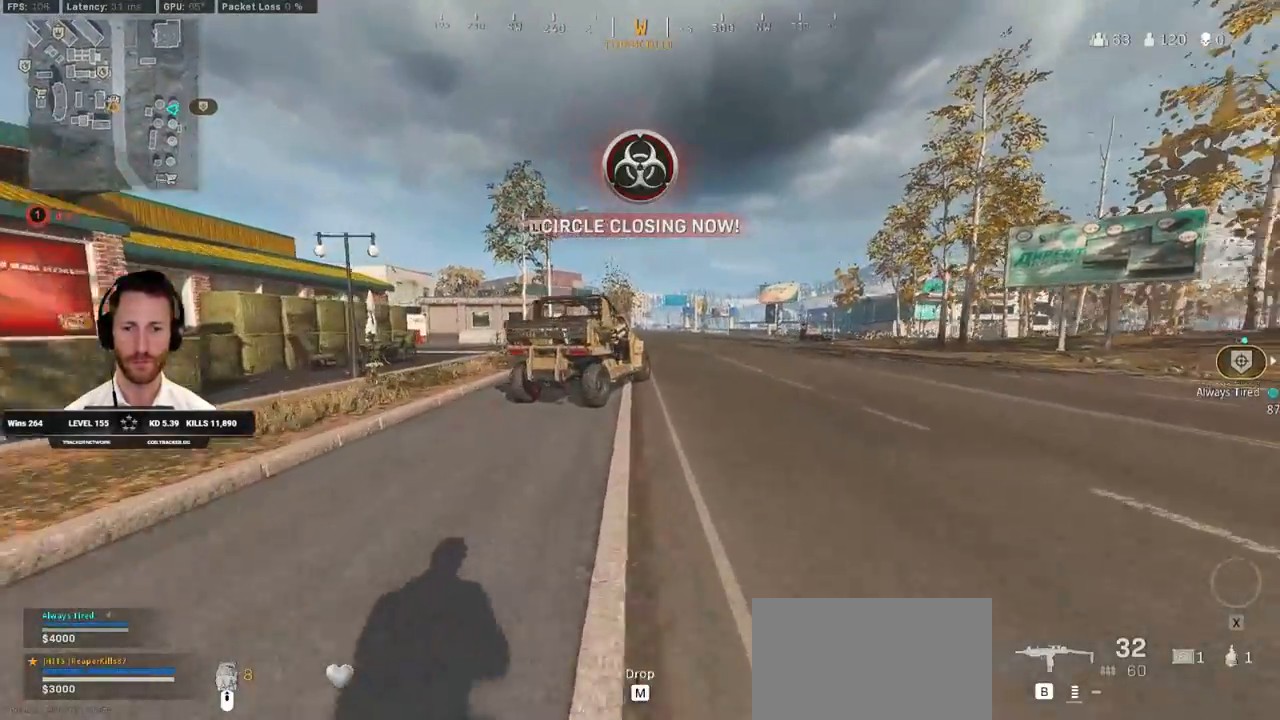
{"keys": ["shift", "w"], "mouse": [], "events": []}
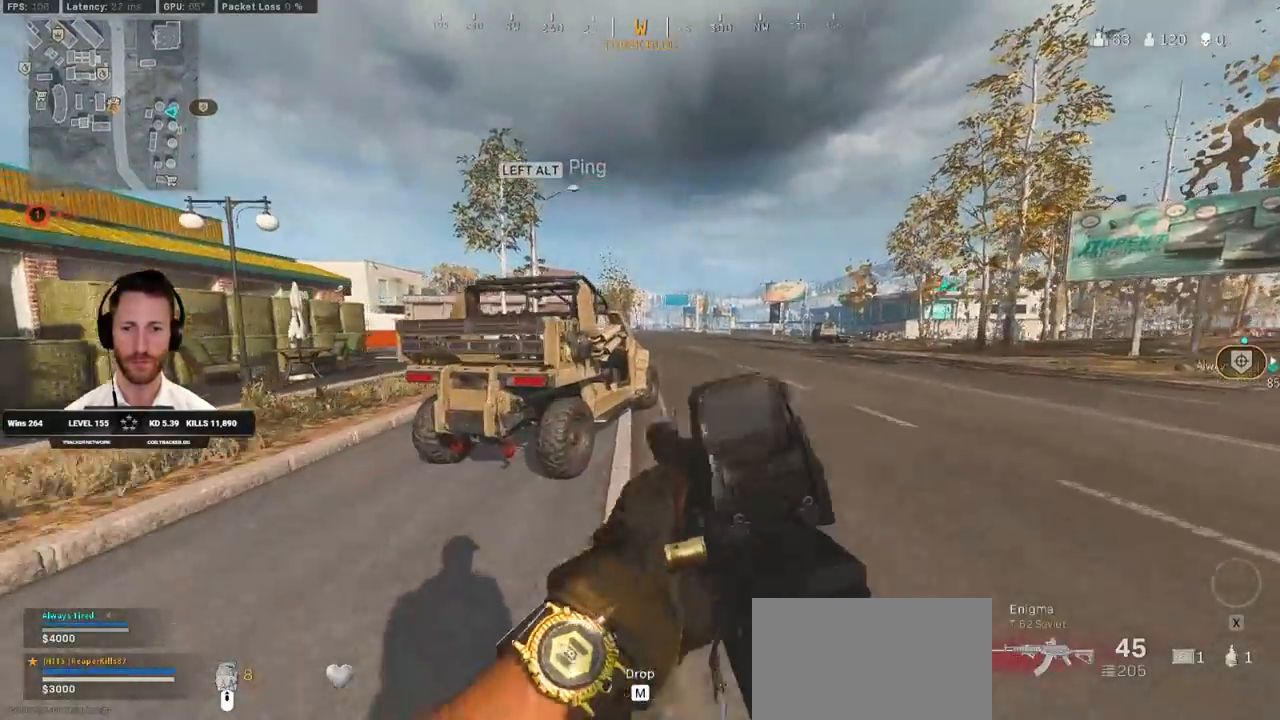
{"keys": ["a", "space", "w"], "mouse": [], "events": [[150, "space", "down"], [183, "shift", "up"], [283, "a", "down"], [383, "f", "down"], [500, "f", "up"]]}
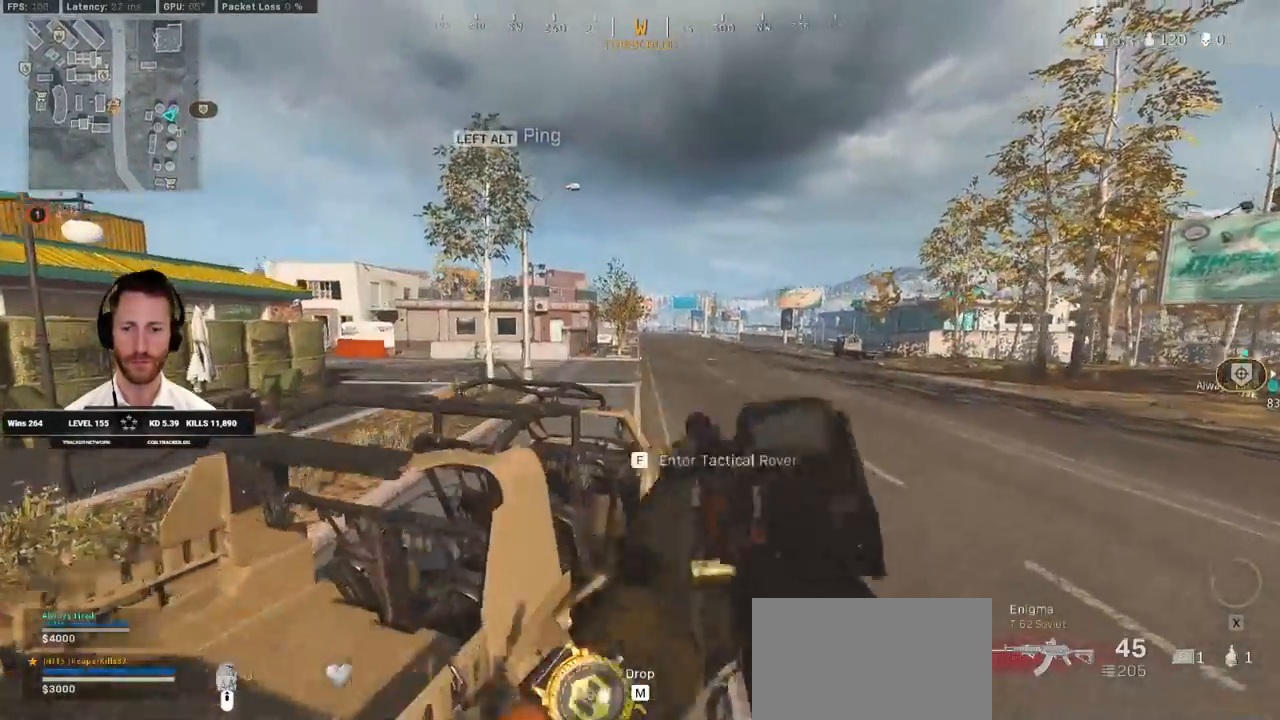
{"keys": ["d", "w"], "mouse": [], "events": [[17, "space", "up"], [50, "a", "up"], [100, "d", "down"]]}